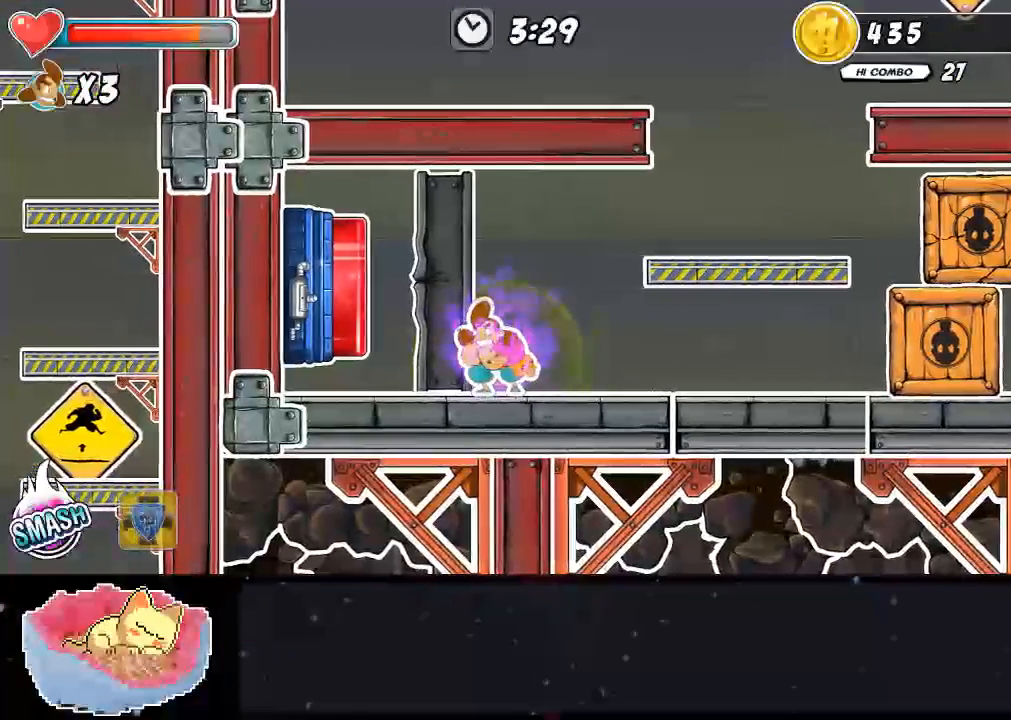
Gameplay with a controller (Xbox layout); each line is a JSON object with the inputs held at the frame after it (dt_ms = milliseconds from this image to that frame). "events" lists button and stick changes between this image and that frame as [ms after this image, input, new state], when the widget could be followed in between. Not read: L3 R3.
{"dt_ms": 1000, "buttons": [], "left_stick": "left", "right_stick": "center"}
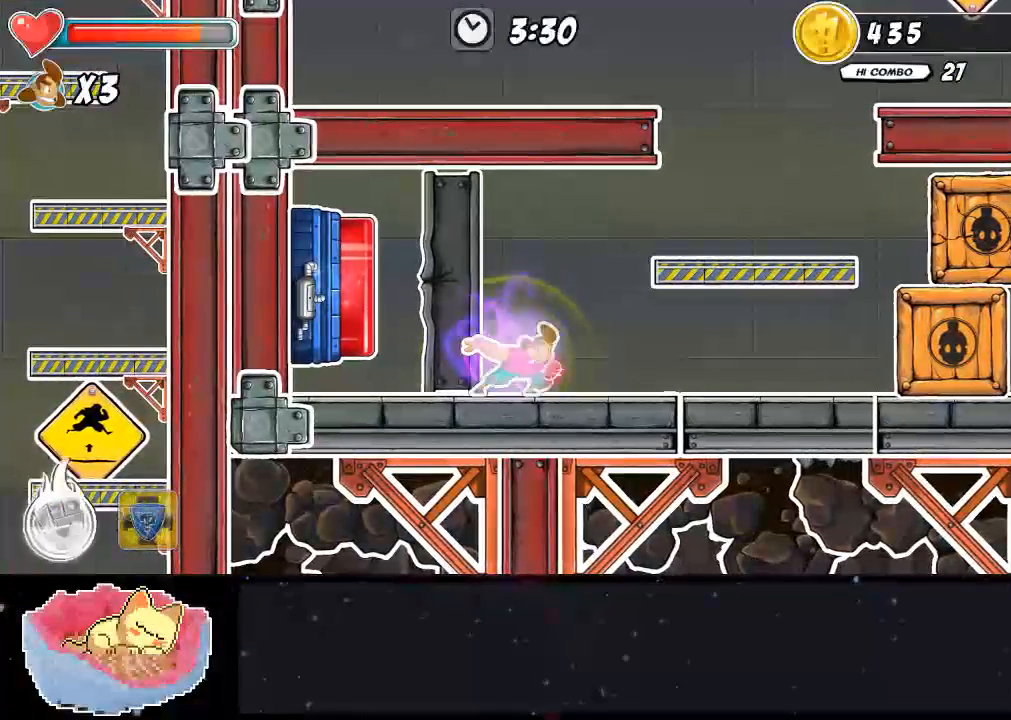
{"dt_ms": 500, "buttons": ["A"], "left_stick": "center", "right_stick": "center", "events": [[467, "A", "down"], [467, "left_stick", "center"]]}
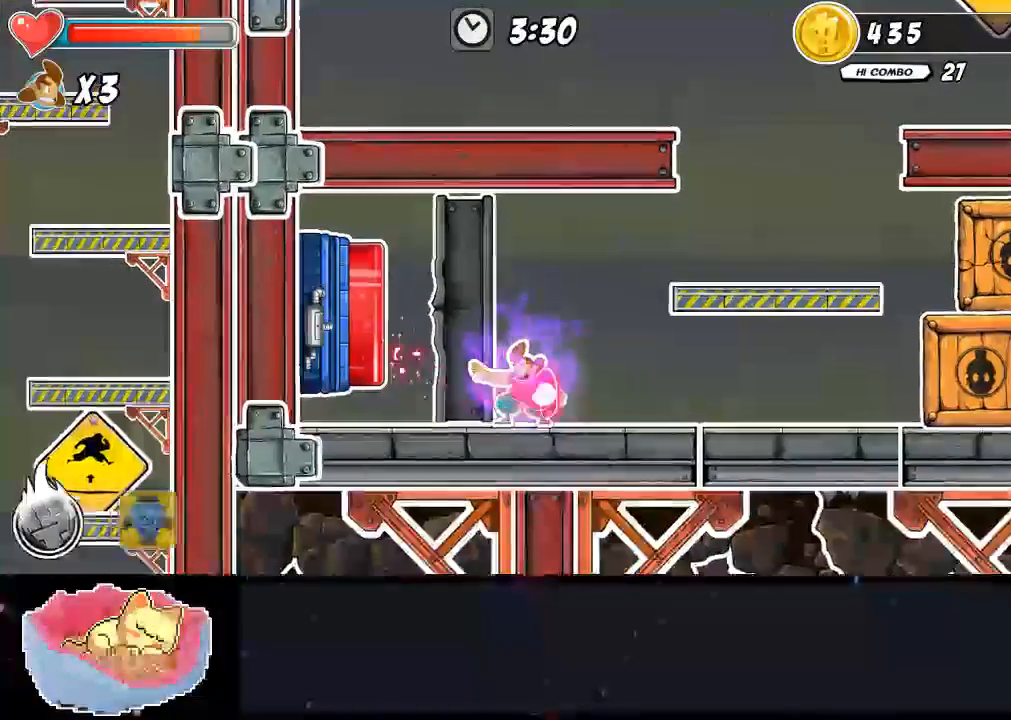
{"dt_ms": 500, "buttons": ["A", "X"], "left_stick": "center", "right_stick": "center"}
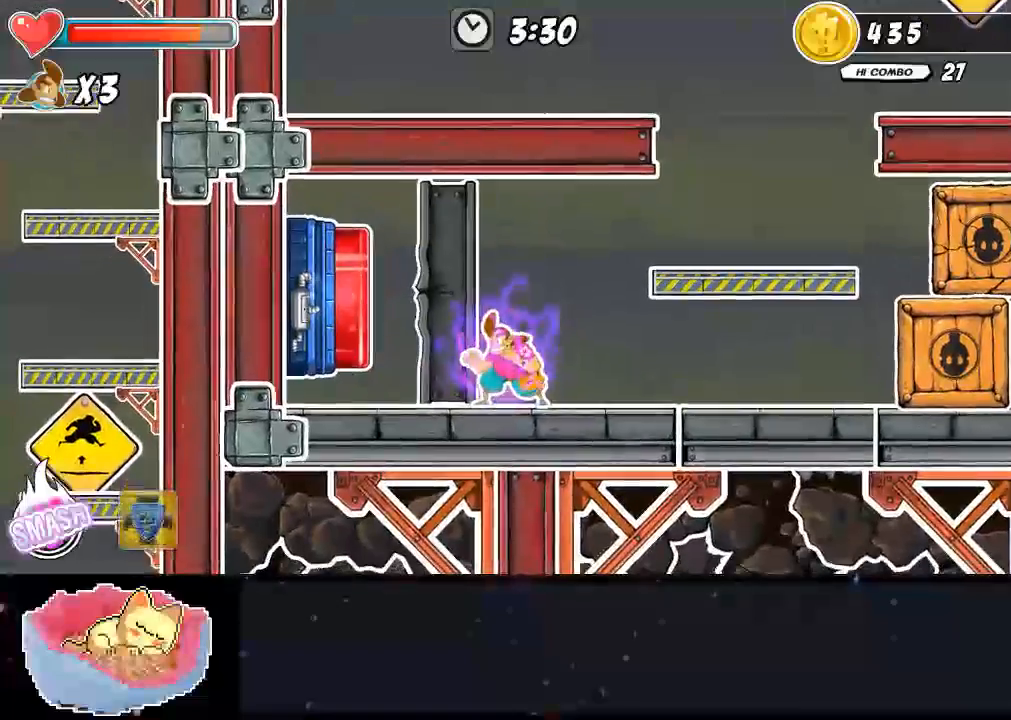
{"dt_ms": 500, "buttons": ["A"], "left_stick": "left", "right_stick": "center", "events": [[267, "A", "up"], [267, "left_stick", "left"], [500, "A", "down"], [500, "X", "up"]]}
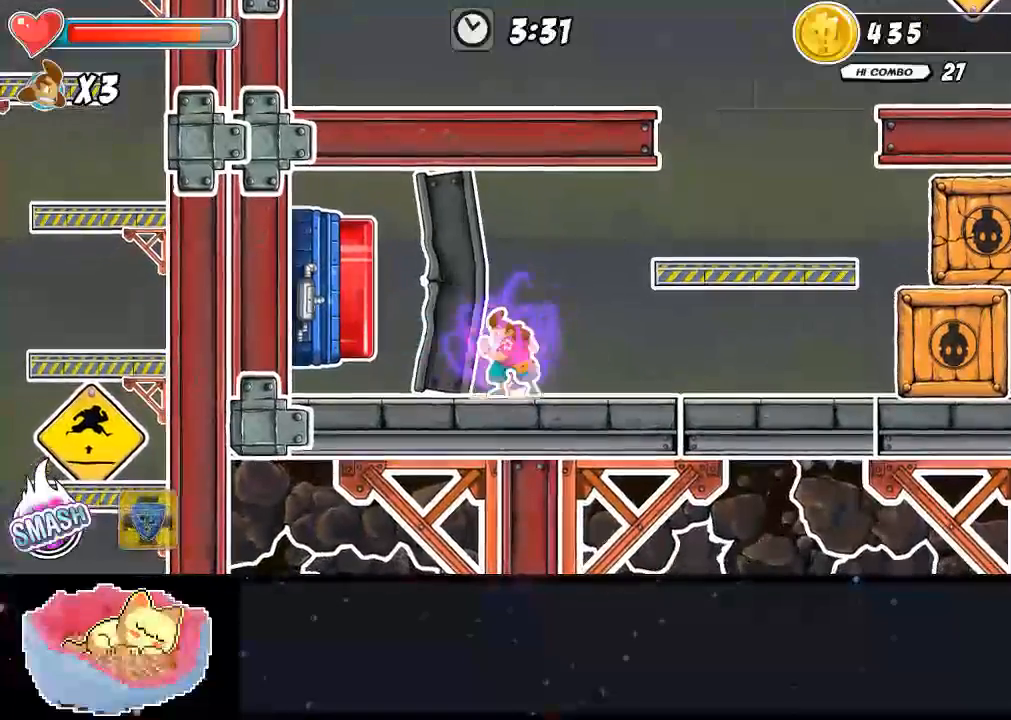
{"dt_ms": 500, "buttons": ["Y"], "left_stick": "left", "right_stick": "center", "events": [[67, "X", "down"], [267, "A", "up"], [333, "A", "down"], [333, "X", "up"], [400, "Y", "down"], [433, "Y", "up"], [467, "A", "up"], [467, "Y", "down"]]}
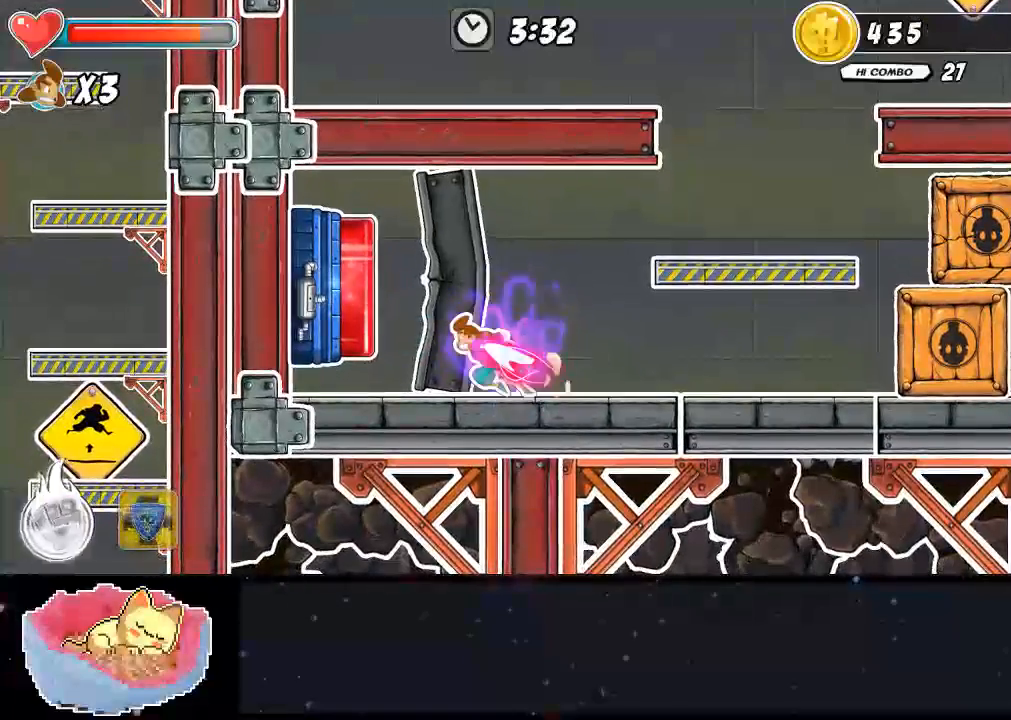
{"dt_ms": 1000, "buttons": ["A", "Y"], "left_stick": "left", "right_stick": "center"}
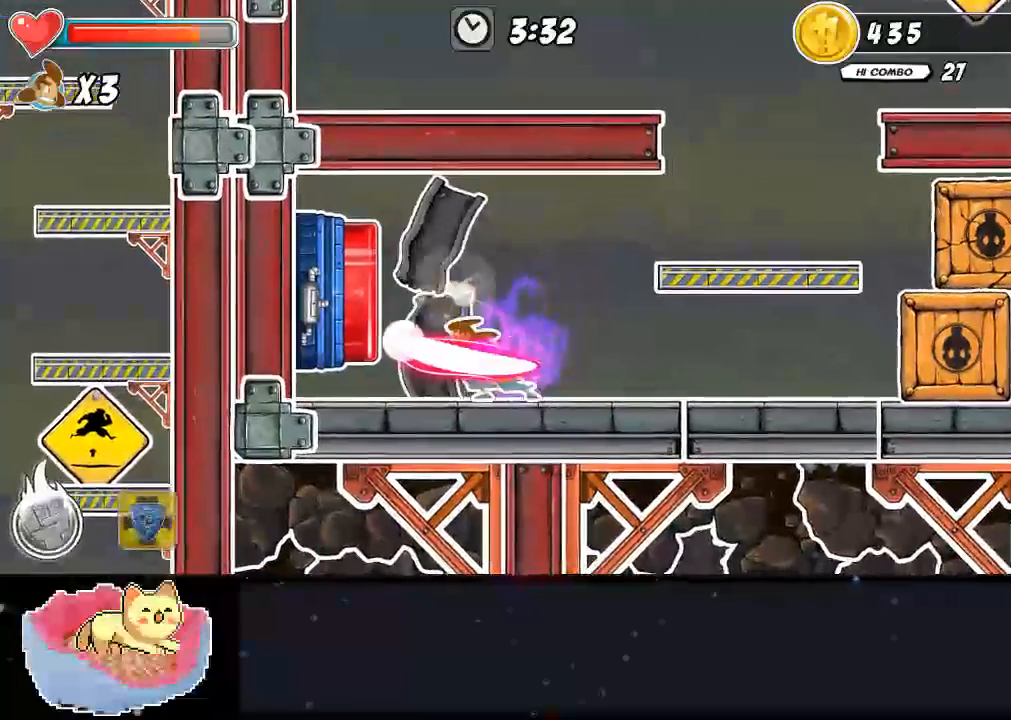
{"dt_ms": 1000, "buttons": [], "left_stick": "center", "right_stick": "center"}
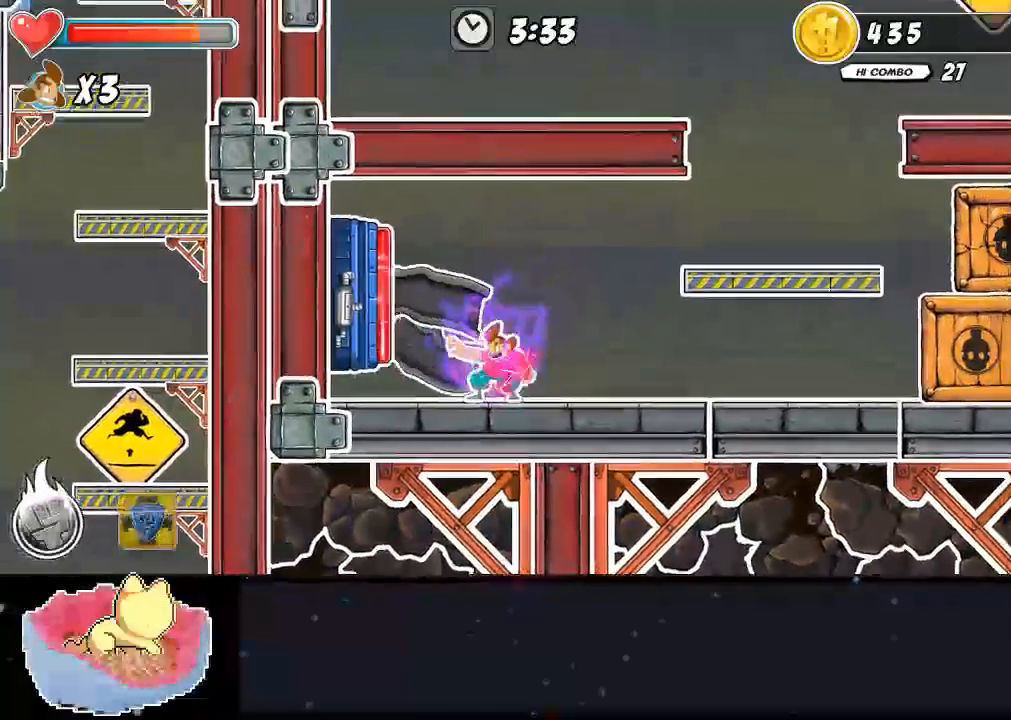
{"dt_ms": 500, "buttons": ["A"], "left_stick": "right", "right_stick": "center", "events": [[67, "left_stick", "right"], [500, "A", "down"]]}
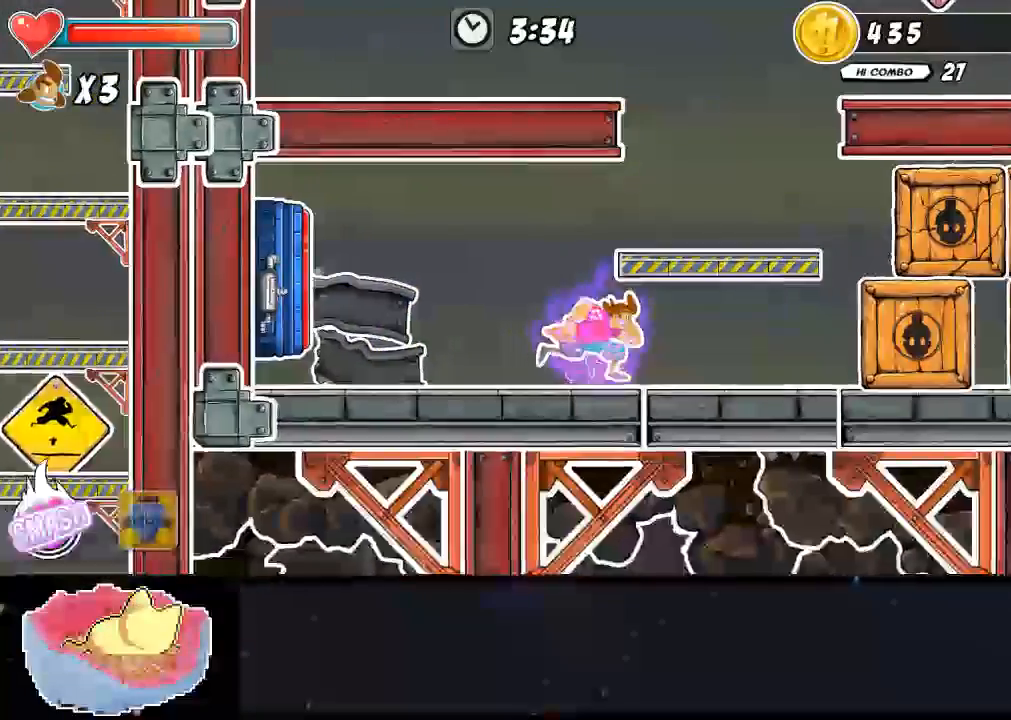
{"dt_ms": 500, "buttons": ["A"], "left_stick": "right", "right_stick": "center", "events": []}
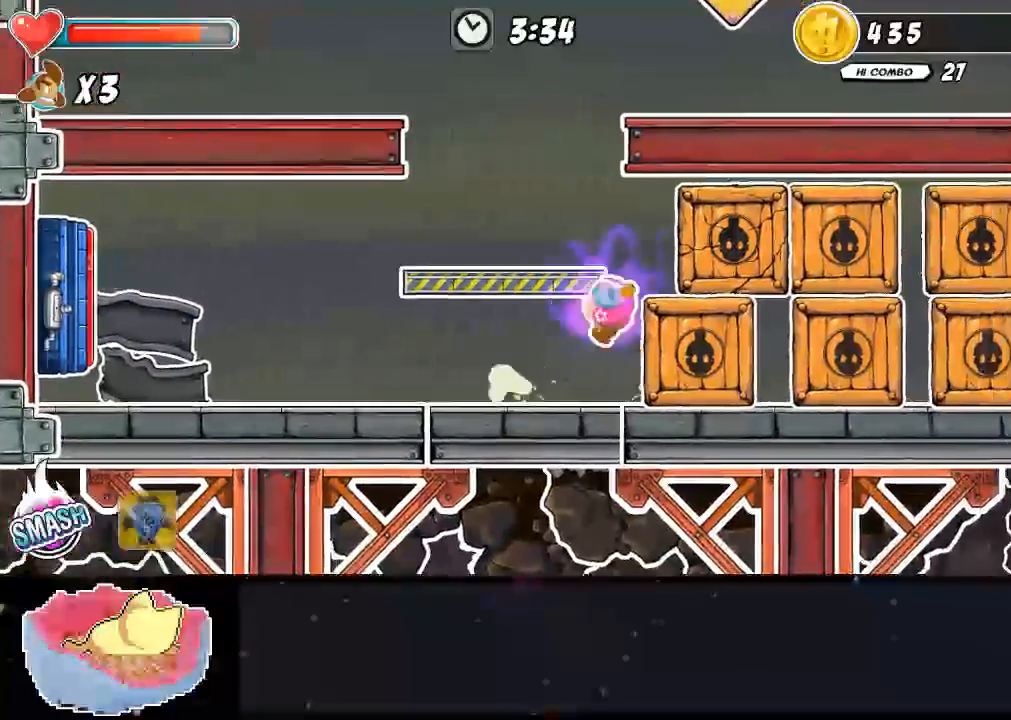
{"dt_ms": 500, "buttons": ["A", "Y"], "left_stick": "right", "right_stick": "center", "events": [[33, "Y", "down"], [100, "Y", "up"], [133, "Y", "down"], [233, "Y", "up"], [300, "Y", "down"], [333, "Y", "up"], [400, "Y", "down"]]}